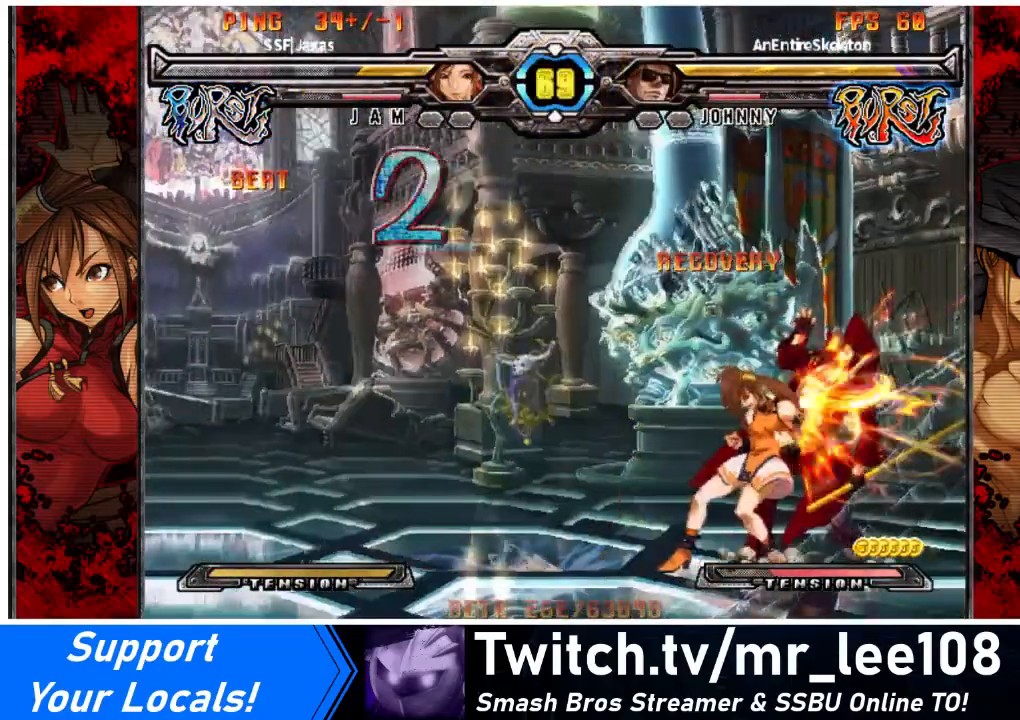
Gameplay with a controller (arcade stick); each line is a JSON object with the inputs held at the frame after it. "events" lists button and stick changes between this image and that frame as [ms after this image, input, new state], when the widget could be followed in between. Not read: L3 R3 other_buttons.
{"buttons": ["DPAD_RIGHT"], "events": [[67, "R1", "up"], [301, "DPAD_RIGHT", "down"]]}
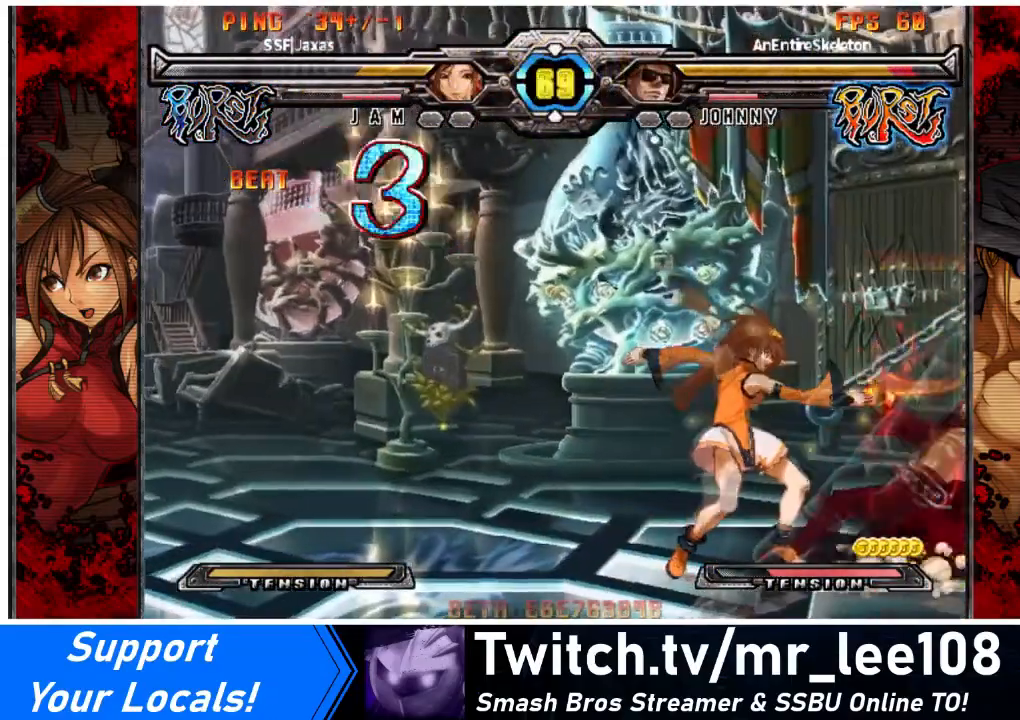
{"buttons": ["DPAD_RIGHT"], "events": [[334, "R1", "down"], [500, "R1", "up"]]}
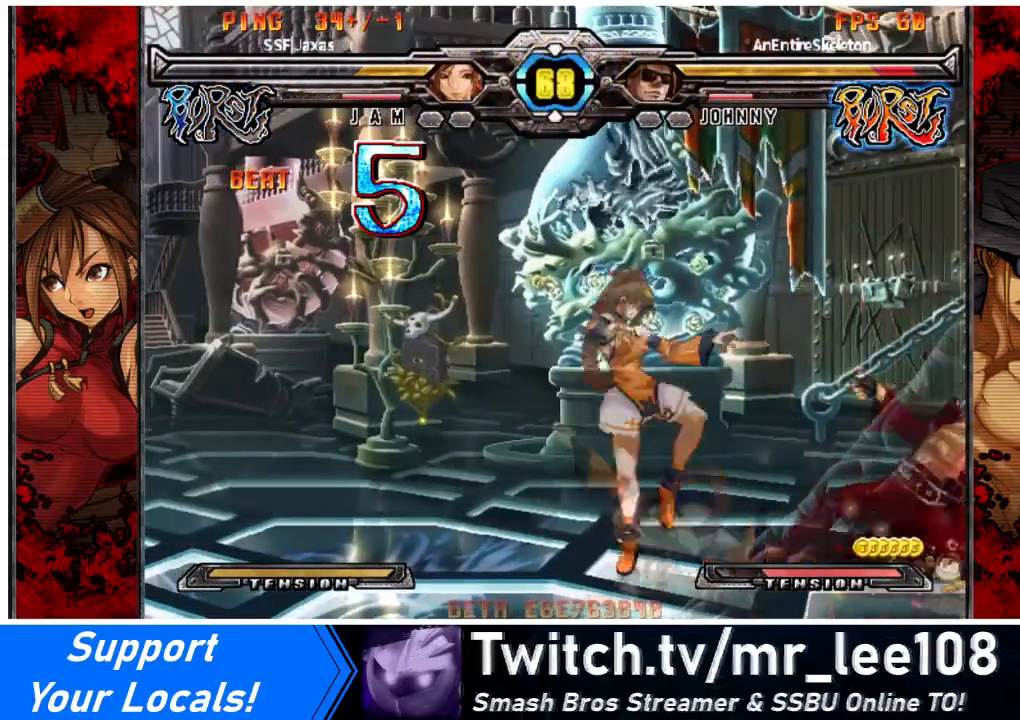
{"buttons": [], "events": [[201, "DPAD_RIGHT", "up"]]}
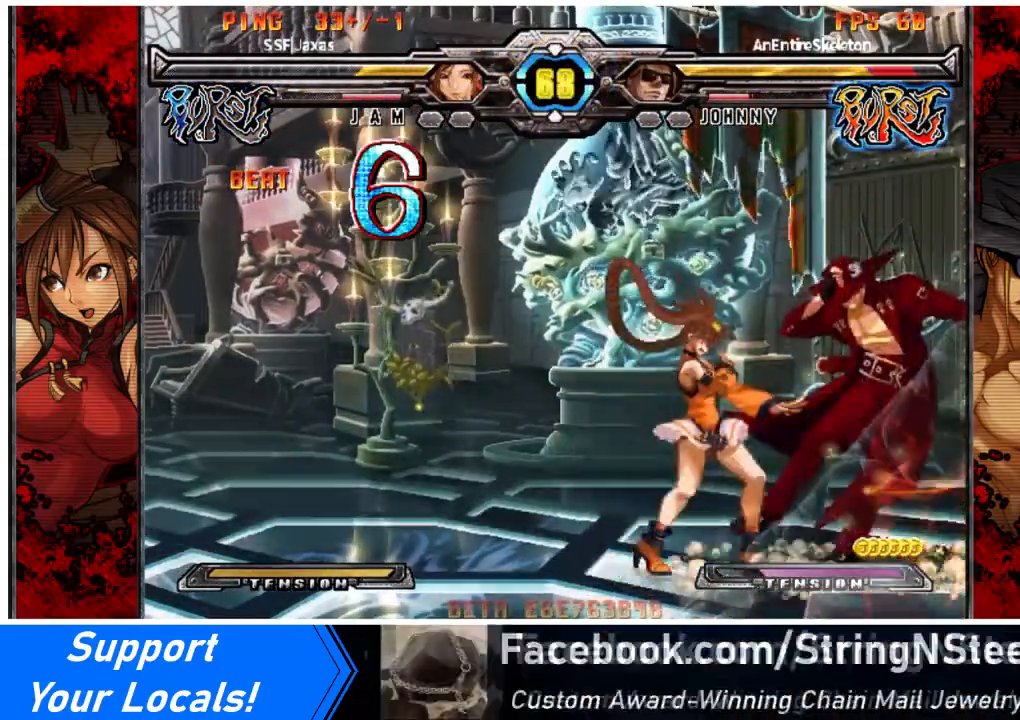
{"buttons": ["DPAD_DOWN"], "events": [[167, "TRIANGLE", "down"], [267, "TRIANGLE", "up"], [300, "TRIANGLE", "down"], [334, "DPAD_DOWN", "down"], [367, "TRIANGLE", "up"]]}
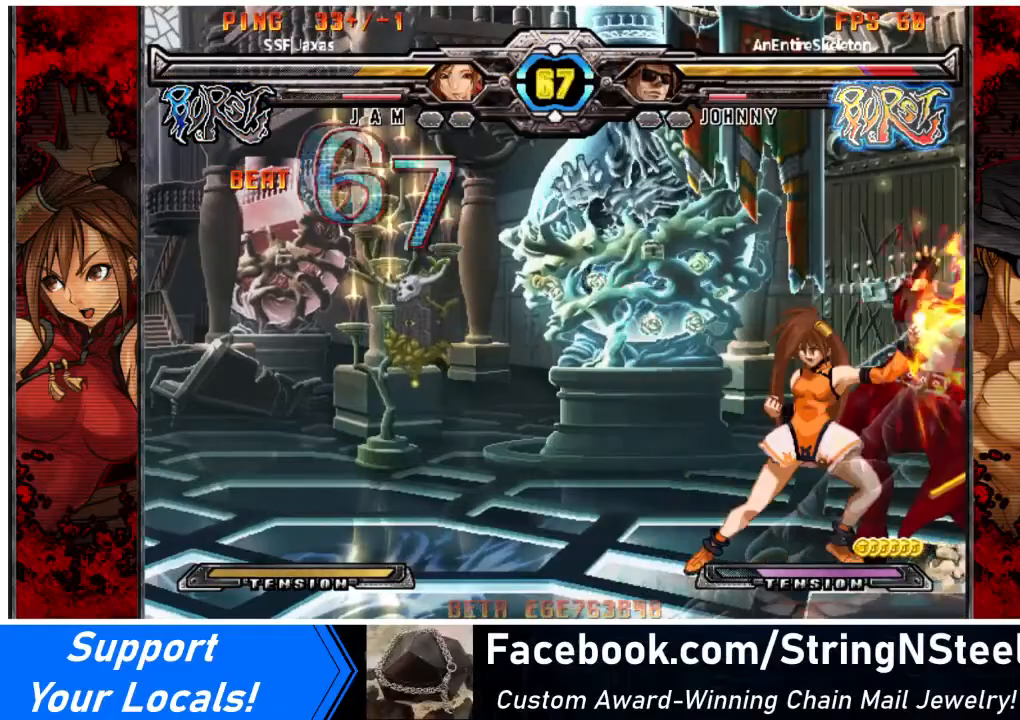
{"buttons": [], "events": [[67, "DPAD_DOWN", "up"], [100, "DPAD_DOWN", "down"], [167, "R2", "down"], [201, "DPAD_DOWN", "up"], [301, "R2", "up"]]}
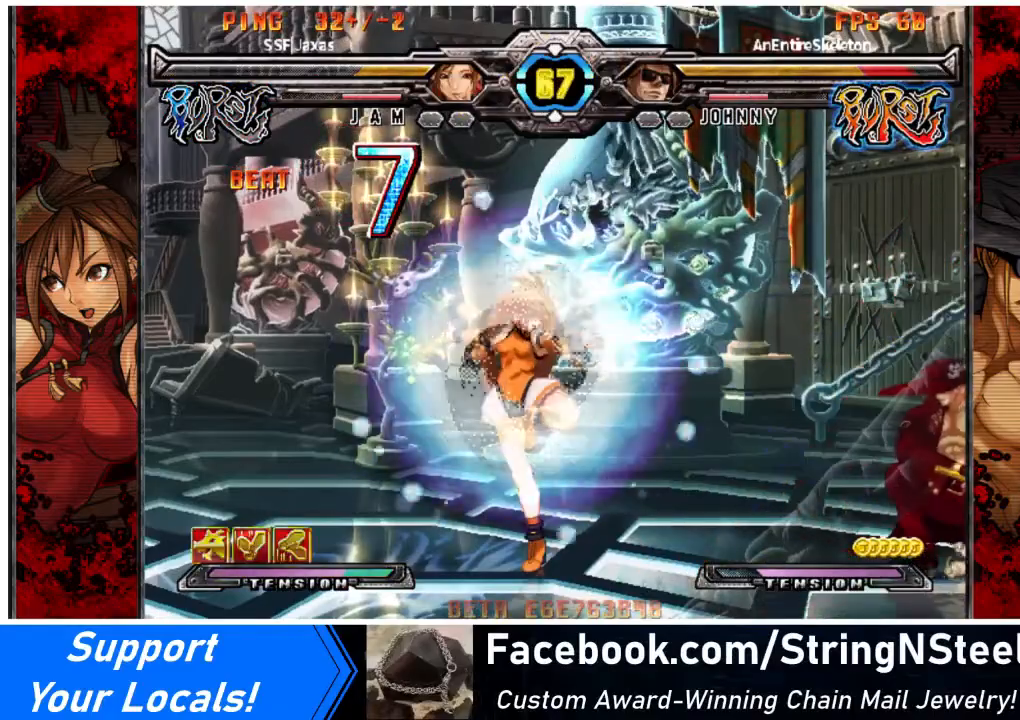
{"buttons": ["DPAD_LEFT"], "events": [[334, "DPAD_LEFT", "down"]]}
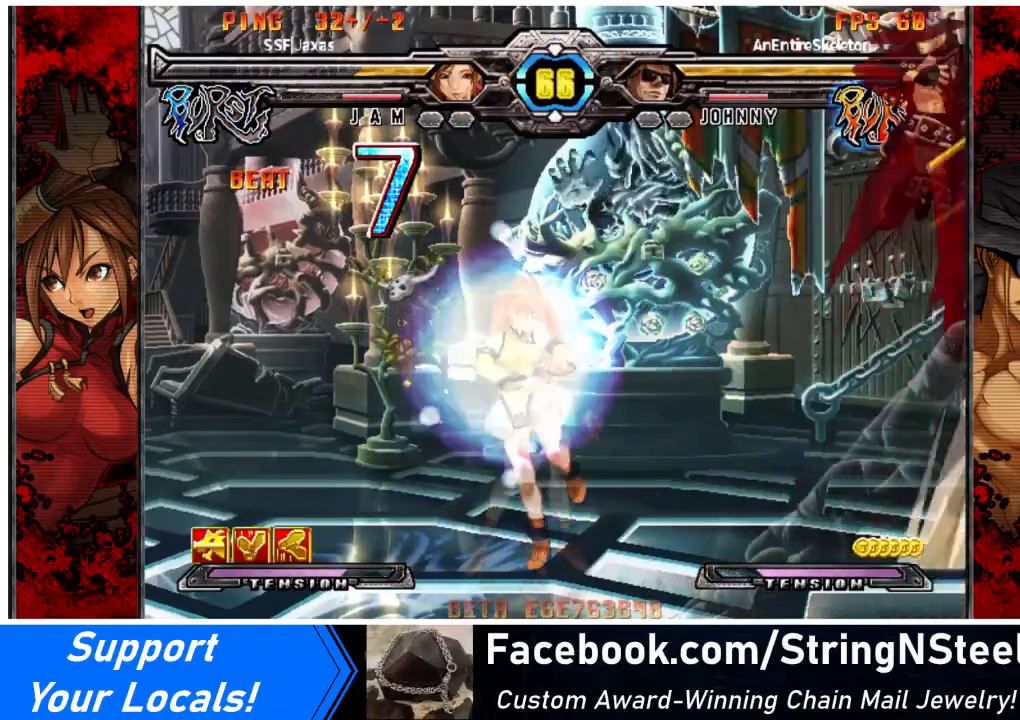
{"buttons": ["DPAD_LEFT"], "events": []}
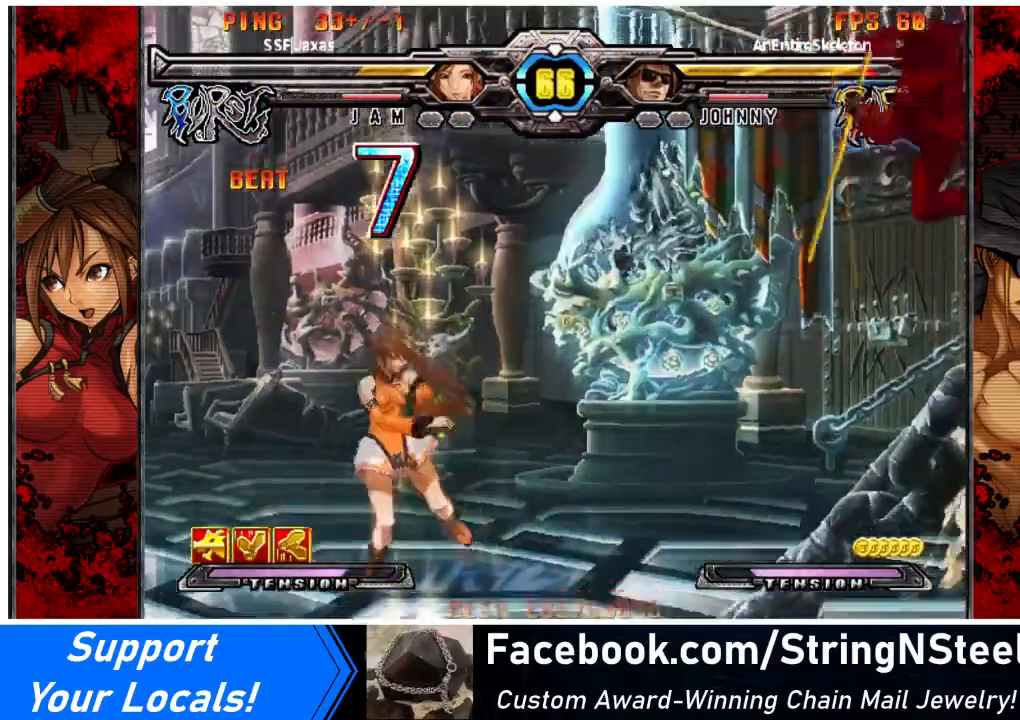
{"buttons": ["R2"], "events": [[334, "DPAD_DOWN", "down"], [400, "DPAD_LEFT", "up"], [400, "DPAD_RIGHT", "down"], [434, "DPAD_DOWN", "up"], [434, "R2", "down"], [500, "DPAD_RIGHT", "up"]]}
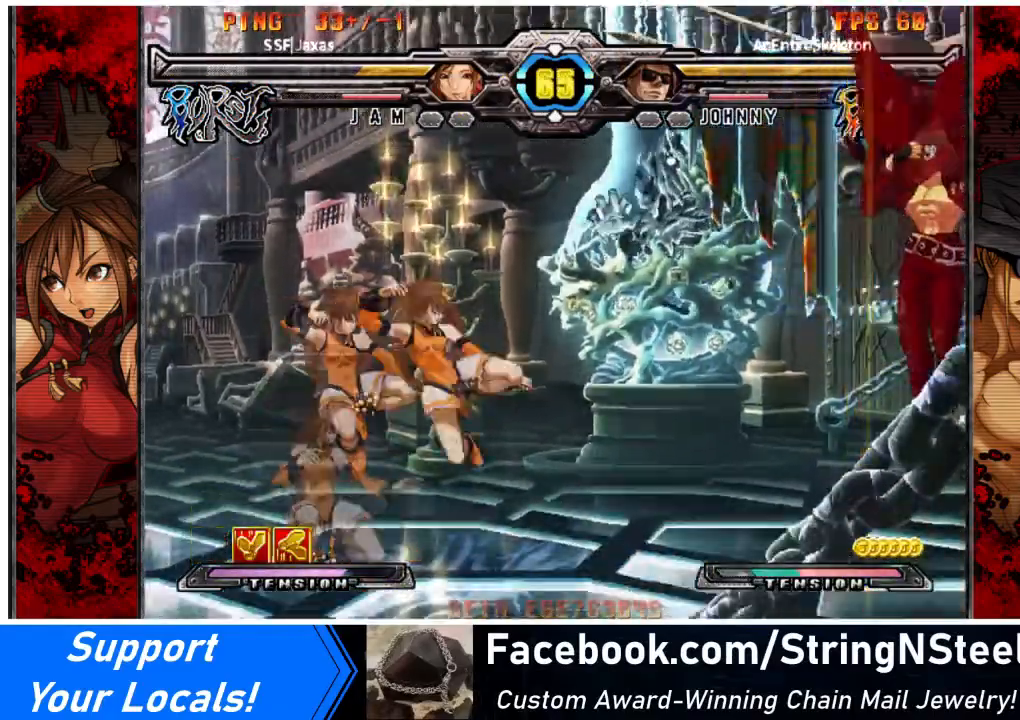
{"buttons": [], "events": [[34, "R2", "up"], [234, "DPAD_DOWN", "down"], [301, "DPAD_DOWN", "up"], [301, "DPAD_LEFT", "down"], [334, "R2", "down"], [401, "R2", "up"], [434, "DPAD_LEFT", "up"]]}